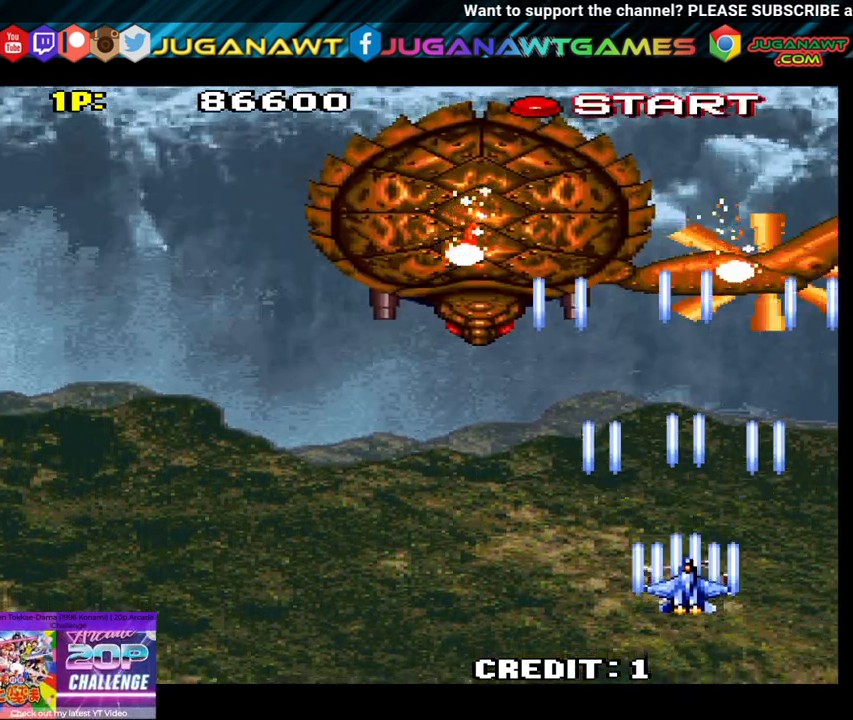
Gameplay with a controller (Xbox layout); each line is a JSON object with the inputs held at the frame after it. "events" lists button and stick changes between this image and that frame as [ms after this image, input, new state], when the widget could be followed in between.
{"buttons": ["A", "DPAD_LEFT"], "left_stick": "center", "right_stick": "center", "events": [[17, "A", "up"], [17, "DPAD_LEFT", "down"], [117, "A", "down"], [117, "DPAD_LEFT", "up"], [200, "A", "up"], [283, "A", "down"], [283, "DPAD_LEFT", "down"], [400, "A", "up"], [500, "A", "down"]]}
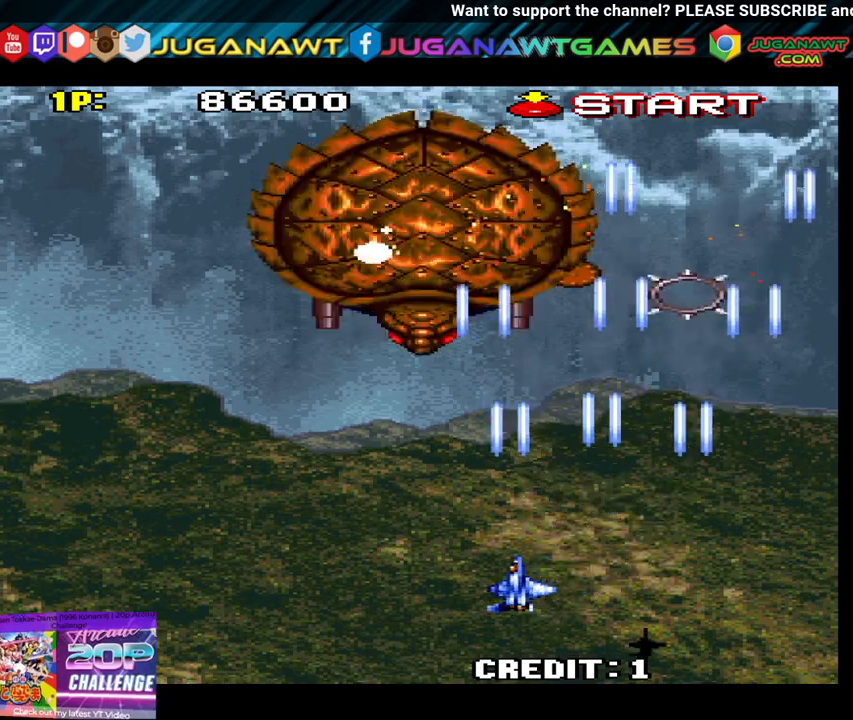
{"buttons": ["A"], "left_stick": "center", "right_stick": "center", "events": [[67, "DPAD_LEFT", "up"], [117, "A", "up"], [200, "A", "down"], [267, "A", "up"], [417, "A", "down"]]}
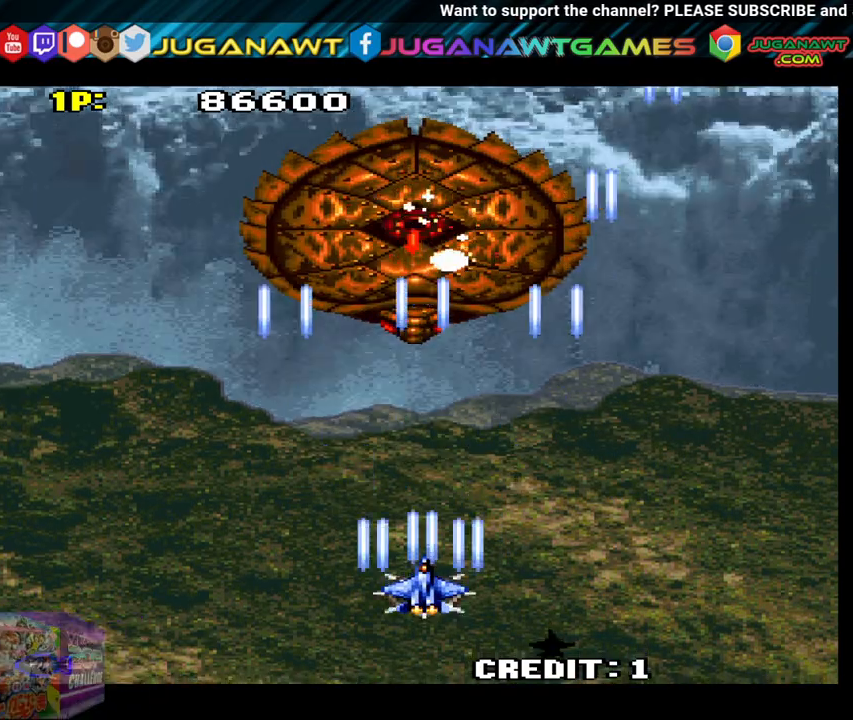
{"buttons": ["DPAD_DOWN"], "left_stick": "center", "right_stick": "center", "events": [[17, "A", "up"], [100, "A", "down"], [133, "DPAD_RIGHT", "down"], [150, "DPAD_RIGHT", "up"], [217, "A", "up"], [333, "A", "down"], [417, "A", "up"], [483, "DPAD_DOWN", "down"]]}
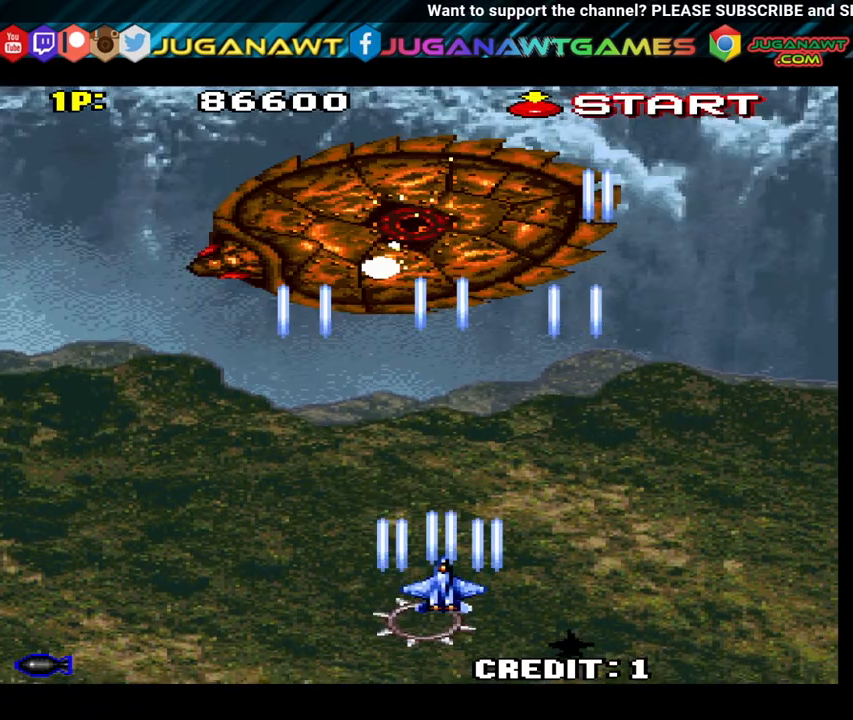
{"buttons": ["A", "DPAD_UP", "DPAD_LEFT"], "left_stick": "center", "right_stick": "center", "events": [[33, "A", "down"], [33, "DPAD_DOWN", "up"], [150, "A", "up"], [250, "A", "down"], [350, "A", "up"], [467, "A", "down"], [467, "DPAD_LEFT", "down"], [467, "DPAD_UP", "down"]]}
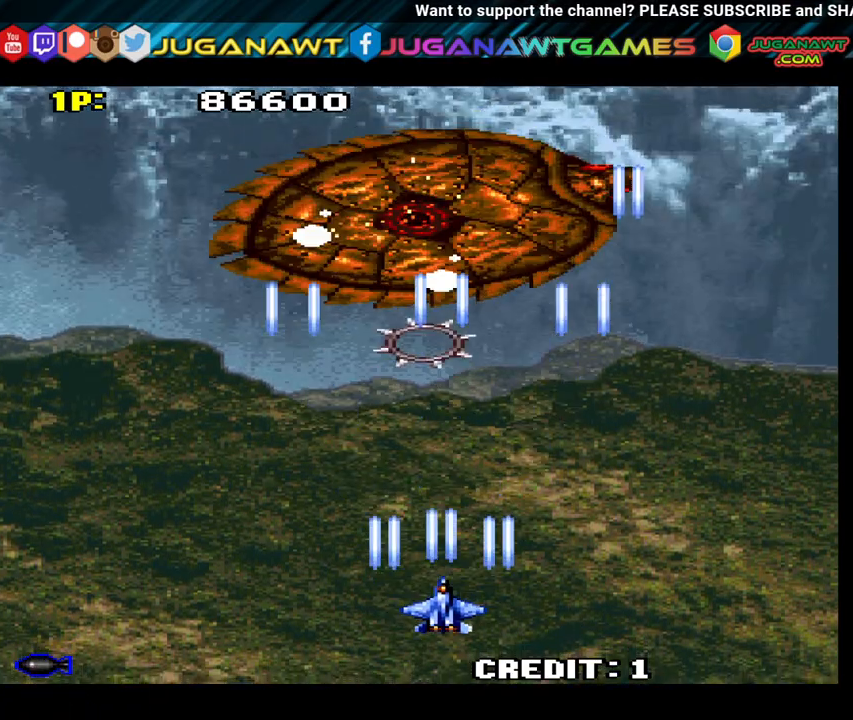
{"buttons": [], "left_stick": "center", "right_stick": "center", "events": [[67, "A", "up"], [67, "DPAD_LEFT", "up"], [67, "DPAD_UP", "up"], [183, "A", "down"], [300, "A", "up"], [367, "A", "down"], [467, "A", "up"]]}
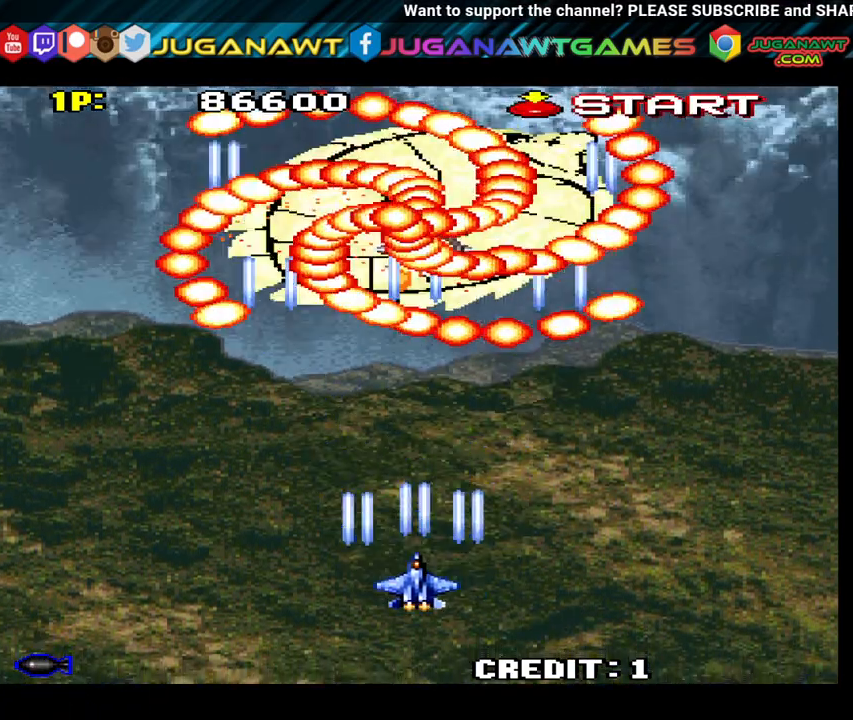
{"buttons": [], "left_stick": "center", "right_stick": "center", "events": [[83, "DPAD_DOWN", "down"], [100, "A", "down"], [150, "DPAD_DOWN", "up"], [200, "A", "up"], [283, "A", "down"], [450, "A", "up"]]}
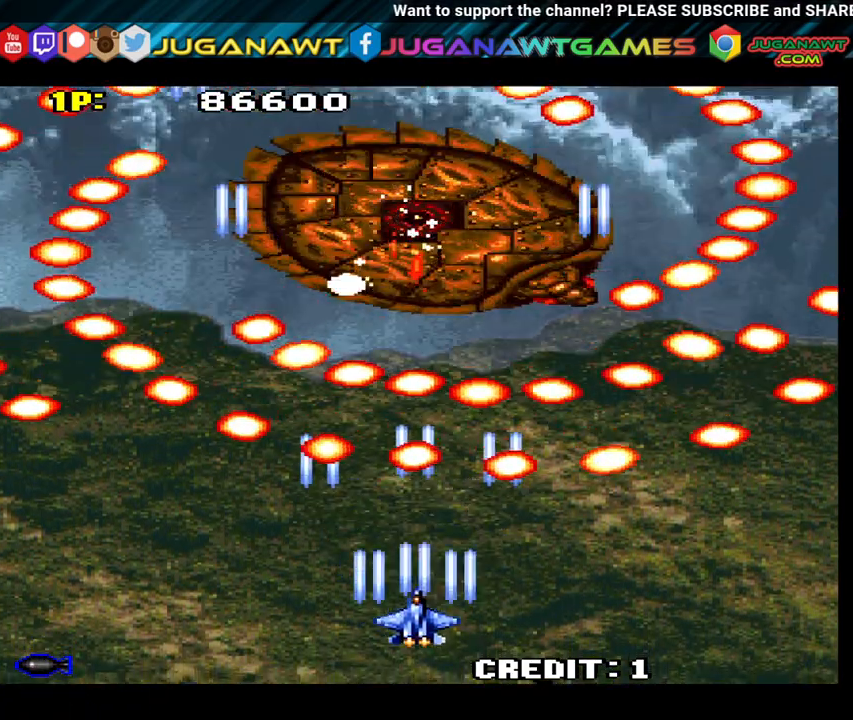
{"buttons": ["A"], "left_stick": "center", "right_stick": "center", "events": [[50, "A", "down"], [50, "DPAD_RIGHT", "down"], [133, "DPAD_RIGHT", "up"], [150, "A", "up"], [250, "A", "down"], [383, "A", "up"], [450, "A", "down"]]}
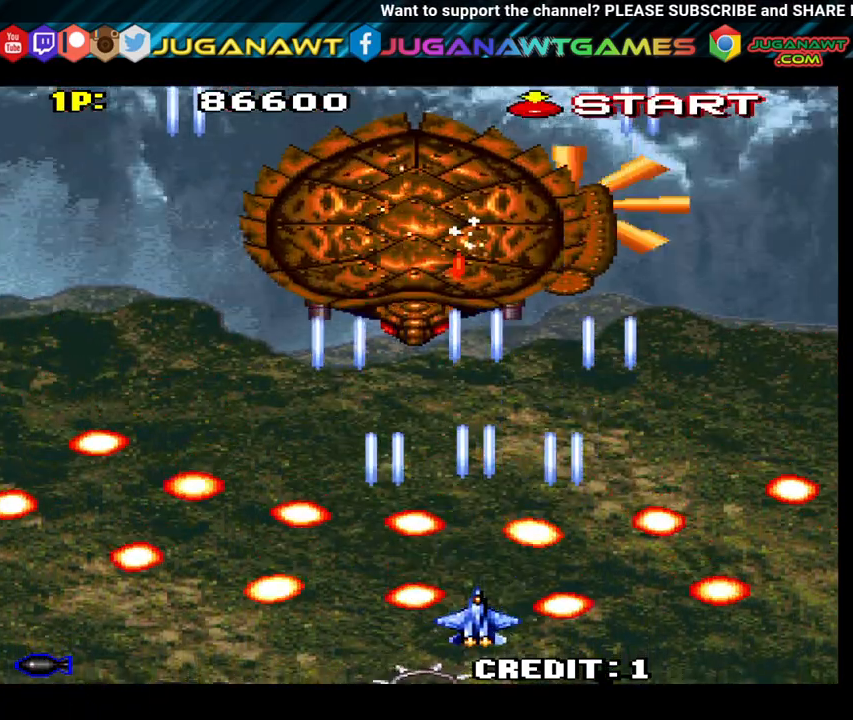
{"buttons": [], "left_stick": "center", "right_stick": "center", "events": [[83, "A", "up"], [183, "A", "down"], [267, "DPAD_UP", "down"], [300, "A", "up"], [400, "A", "down"], [433, "DPAD_UP", "up"], [483, "A", "up"]]}
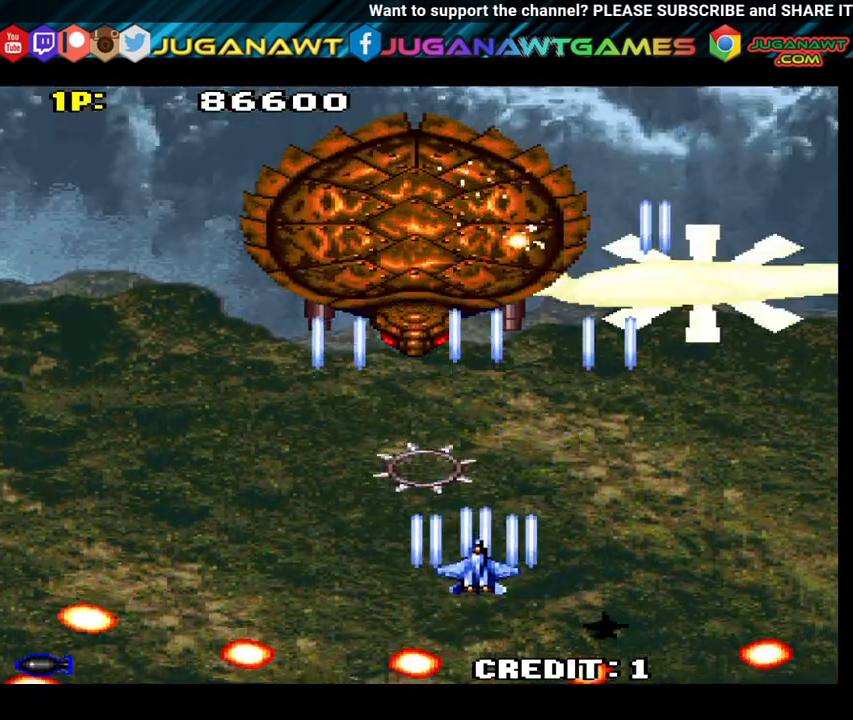
{"buttons": [], "left_stick": "center", "right_stick": "center", "events": [[50, "DPAD_LEFT", "down"], [83, "A", "down"], [150, "DPAD_LEFT", "up"], [217, "A", "up"], [333, "A", "down"], [367, "DPAD_DOWN", "down"], [450, "A", "up"], [500, "DPAD_DOWN", "up"]]}
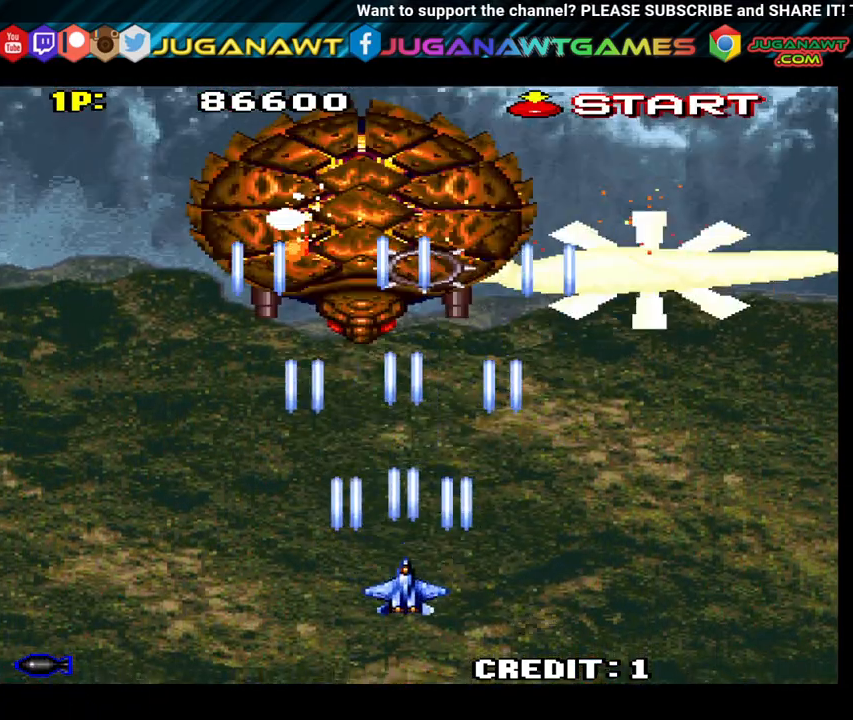
{"buttons": ["A"], "left_stick": "center", "right_stick": "center", "events": [[33, "A", "down"], [167, "A", "up"], [300, "A", "down"], [333, "A", "up"], [433, "A", "down"]]}
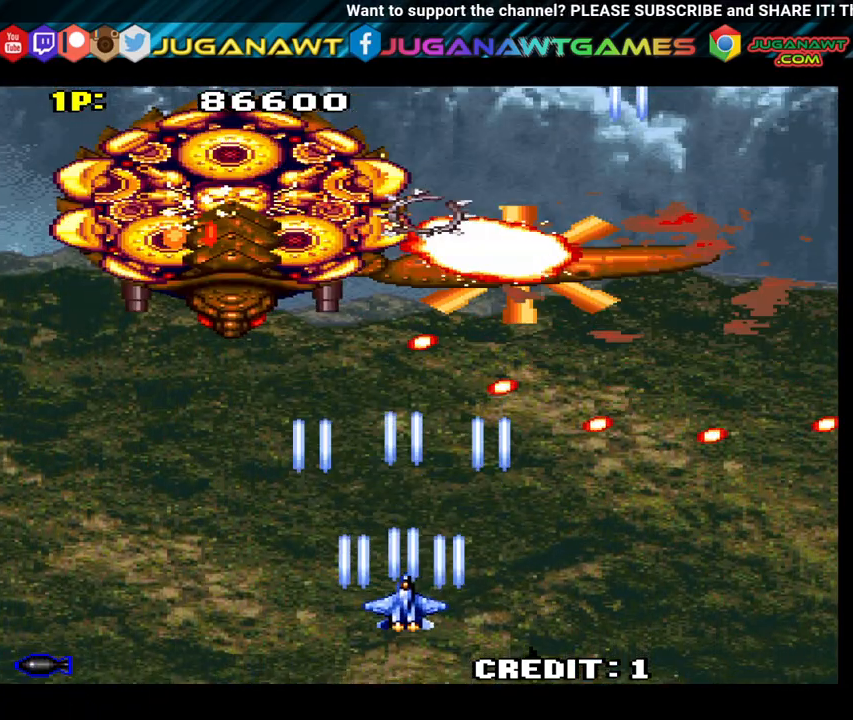
{"buttons": ["A"], "left_stick": "center", "right_stick": "center", "events": [[17, "DPAD_LEFT", "down"], [83, "A", "up"], [117, "DPAD_LEFT", "up"], [183, "A", "down"], [317, "A", "up"], [417, "A", "down"]]}
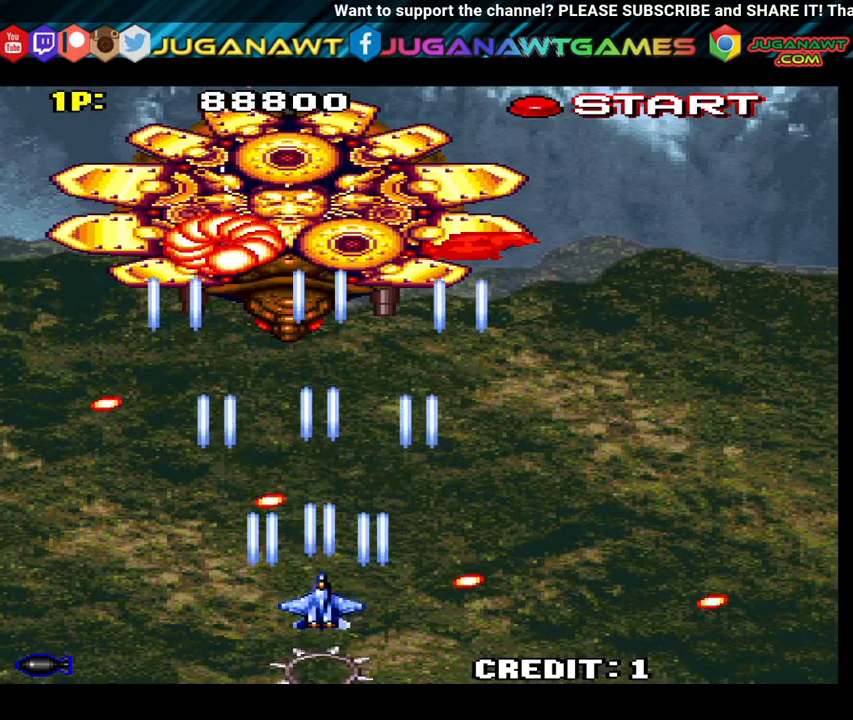
{"buttons": [], "left_stick": "center", "right_stick": "center", "events": [[33, "A", "up"], [150, "A", "down"], [150, "DPAD_RIGHT", "down"], [233, "A", "up"], [233, "DPAD_RIGHT", "up"], [317, "A", "down"], [400, "DPAD_RIGHT", "down"], [417, "A", "up"], [417, "DPAD_RIGHT", "up"]]}
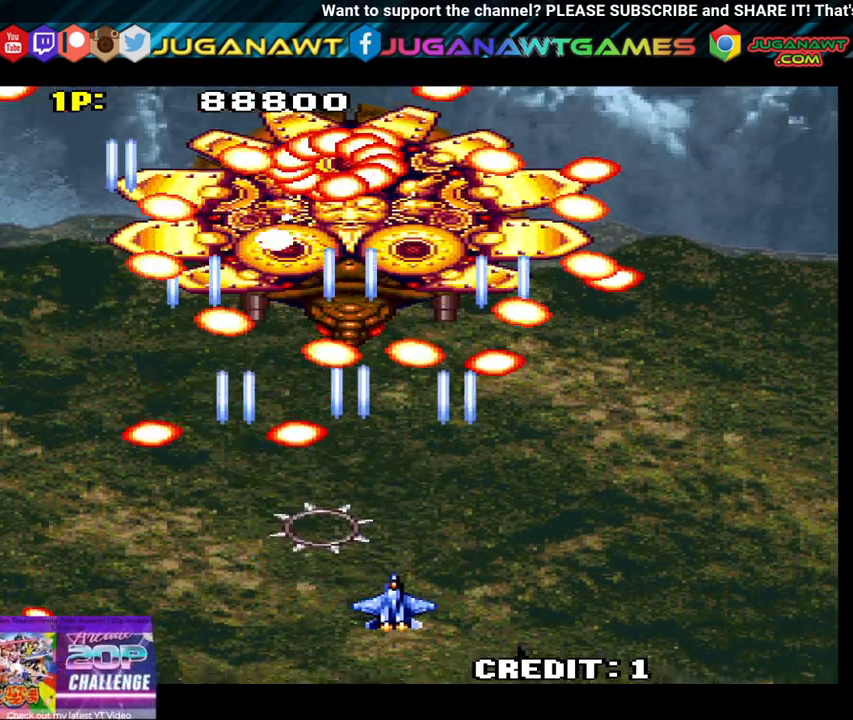
{"buttons": ["A", "DPAD_LEFT"], "left_stick": "center", "right_stick": "center", "events": [[50, "A", "down"], [67, "DPAD_RIGHT", "down"], [133, "A", "up"], [133, "DPAD_RIGHT", "up"], [250, "A", "down"], [300, "DPAD_RIGHT", "down"], [333, "DPAD_RIGHT", "up"], [367, "A", "up"], [467, "A", "down"], [500, "DPAD_LEFT", "down"]]}
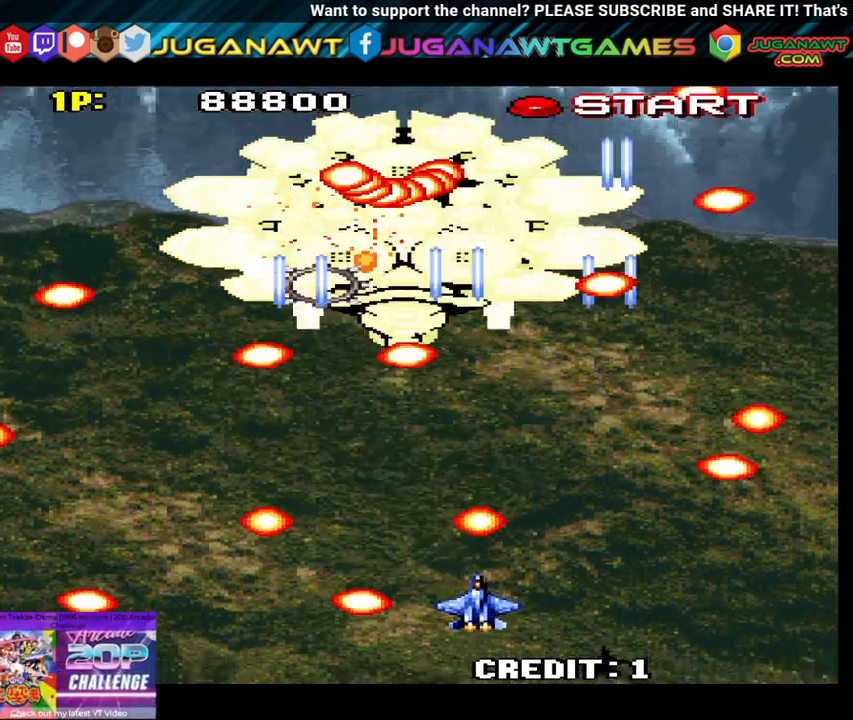
{"buttons": [], "left_stick": "center", "right_stick": "center", "events": [[50, "A", "up"], [50, "DPAD_LEFT", "up"], [200, "A", "down"], [233, "DPAD_LEFT", "down"], [300, "A", "up"], [300, "DPAD_LEFT", "up"], [400, "A", "down"], [500, "A", "up"]]}
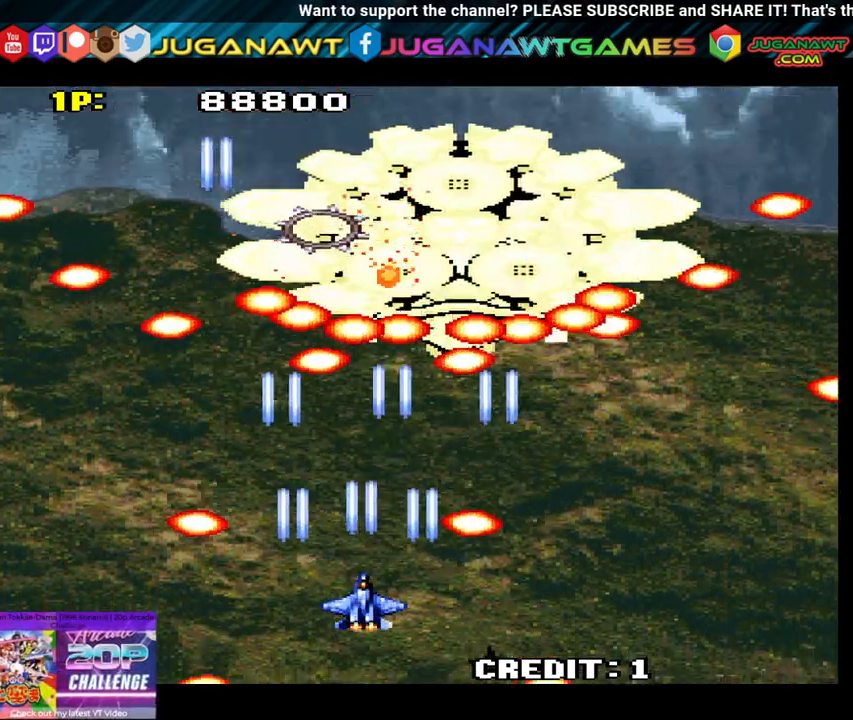
{"buttons": ["DPAD_DOWN"], "left_stick": "center", "right_stick": "center", "events": [[67, "A", "down"], [200, "A", "up"], [283, "A", "down"], [283, "DPAD_RIGHT", "down"], [350, "DPAD_RIGHT", "up"], [400, "A", "up"], [500, "DPAD_DOWN", "down"]]}
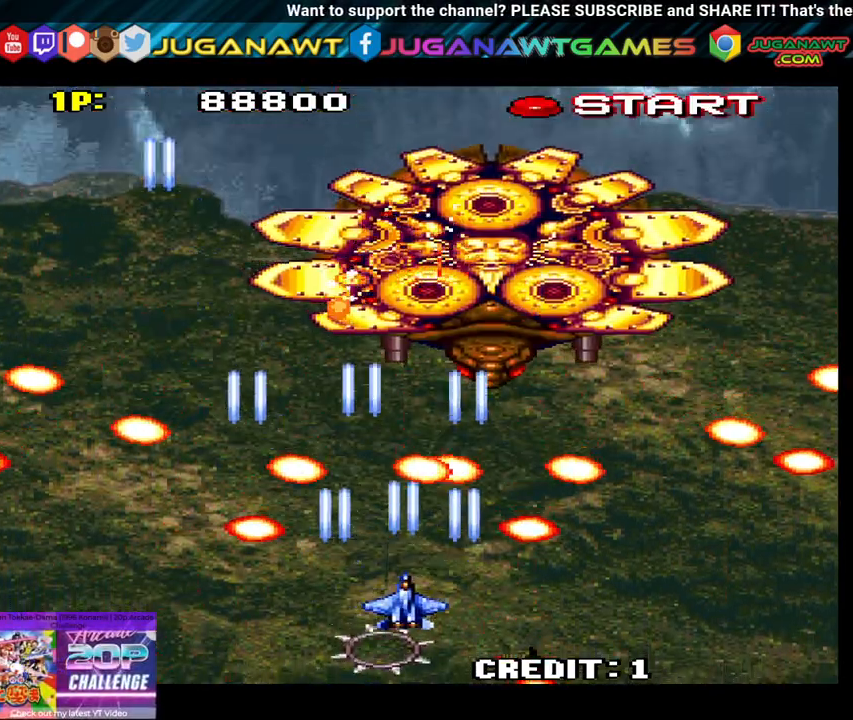
{"buttons": ["A"], "left_stick": "center", "right_stick": "center", "events": [[33, "A", "down"], [150, "A", "up"], [150, "DPAD_DOWN", "up"], [250, "A", "down"], [283, "DPAD_RIGHT", "down"], [333, "DPAD_RIGHT", "up"], [367, "A", "up"], [467, "A", "down"]]}
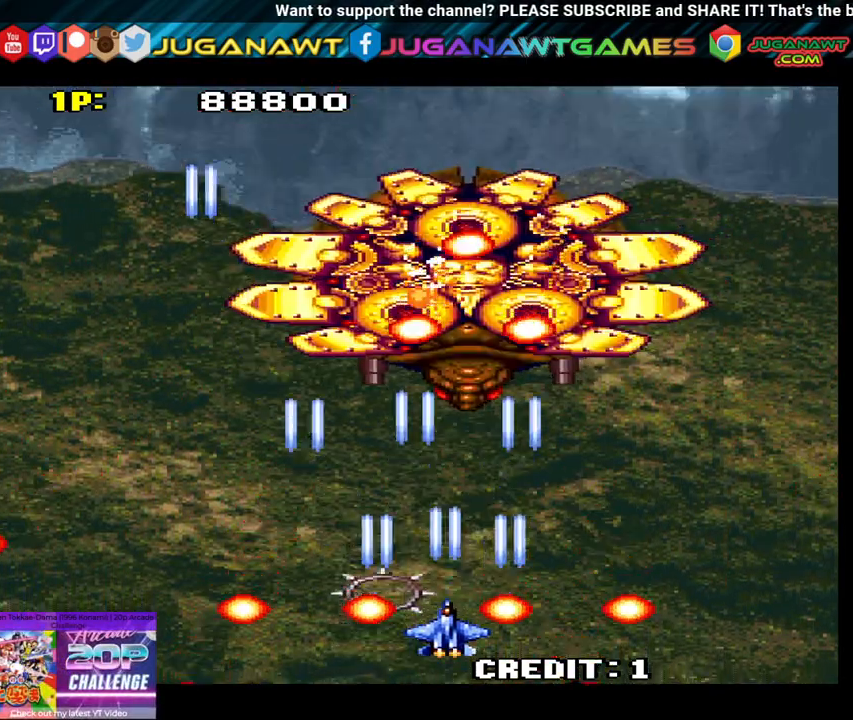
{"buttons": ["DPAD_LEFT"], "left_stick": "center", "right_stick": "center", "events": [[83, "A", "up"], [183, "A", "down"], [250, "A", "up"], [250, "DPAD_LEFT", "down"], [367, "A", "down"], [367, "DPAD_LEFT", "up"], [417, "A", "up"], [483, "DPAD_LEFT", "down"]]}
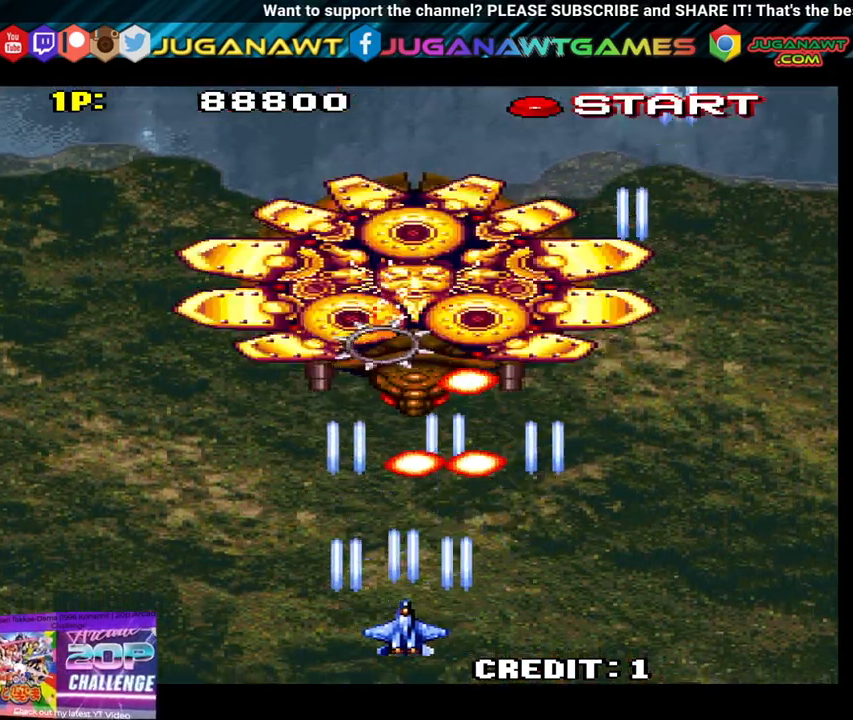
{"buttons": ["A", "DPAD_LEFT"], "left_stick": "center", "right_stick": "center", "events": [[33, "A", "down"], [117, "DPAD_LEFT", "up"], [167, "A", "up"], [250, "A", "down"], [250, "DPAD_LEFT", "down"], [333, "A", "up"], [333, "DPAD_LEFT", "up"], [417, "A", "down"], [483, "DPAD_LEFT", "down"]]}
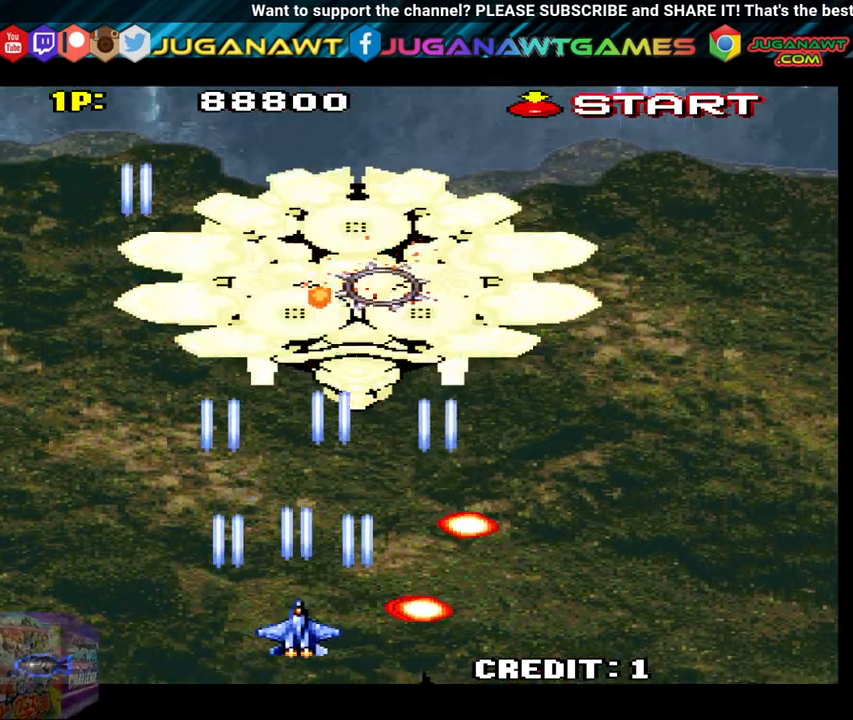
{"buttons": [], "left_stick": "center", "right_stick": "center", "events": [[33, "A", "up"], [67, "DPAD_LEFT", "up"], [133, "A", "down"], [233, "A", "up"], [350, "A", "down"], [350, "DPAD_UP", "down"], [417, "A", "up"], [417, "DPAD_UP", "up"]]}
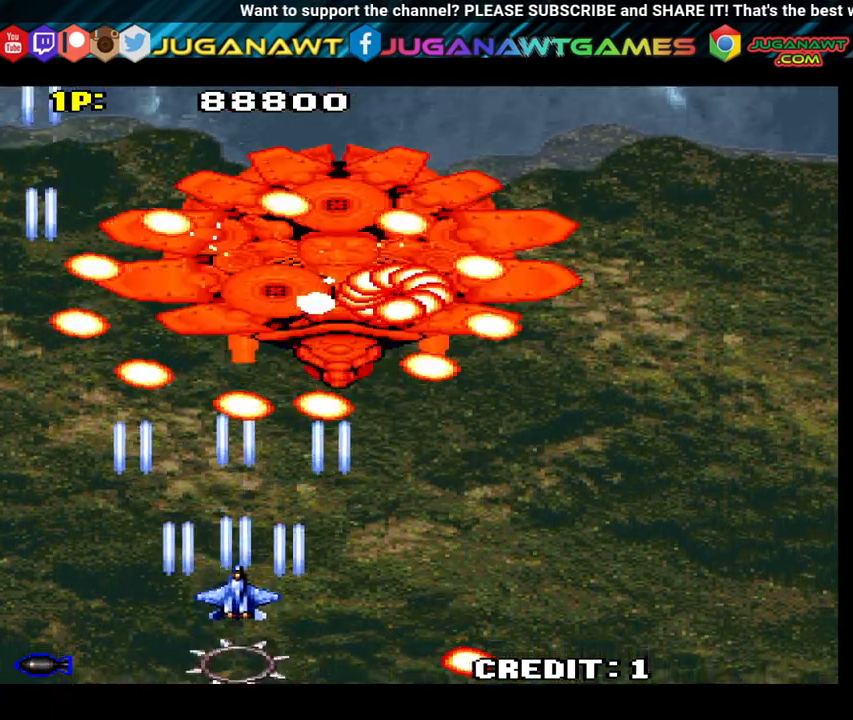
{"buttons": ["A"], "left_stick": "center", "right_stick": "center", "events": [[17, "A", "down"], [50, "DPAD_RIGHT", "down"], [117, "A", "up"], [217, "A", "down"], [217, "DPAD_DOWN", "down"], [333, "A", "up"], [367, "DPAD_DOWN", "up"], [367, "DPAD_RIGHT", "up"], [467, "A", "down"]]}
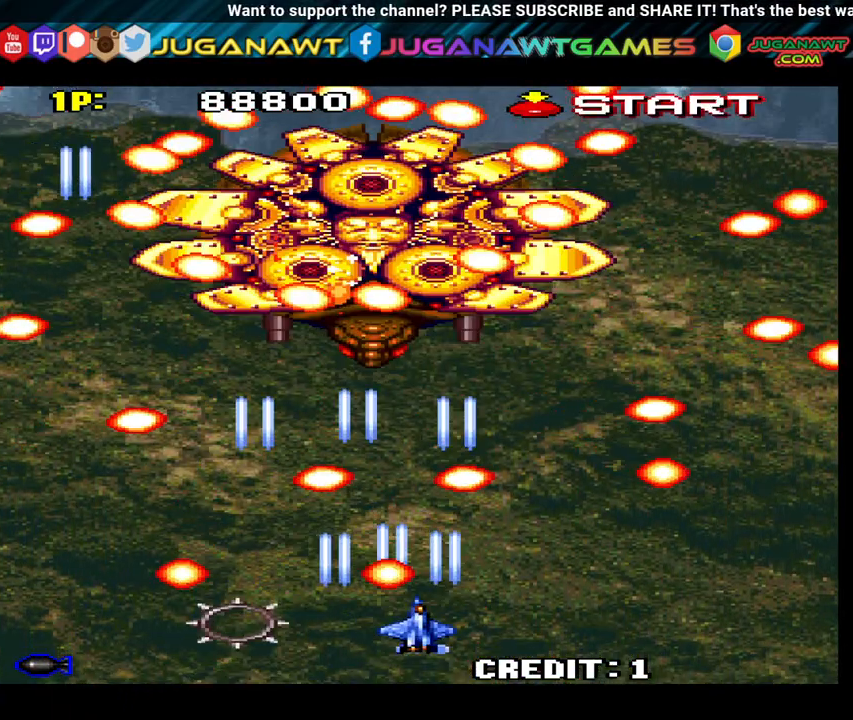
{"buttons": [], "left_stick": "center", "right_stick": "center", "events": [[17, "A", "up"], [17, "DPAD_LEFT", "down"], [183, "A", "down"], [183, "DPAD_LEFT", "up"], [267, "A", "up"], [317, "DPAD_RIGHT", "down"], [367, "A", "down"], [450, "DPAD_RIGHT", "up"], [467, "A", "up"]]}
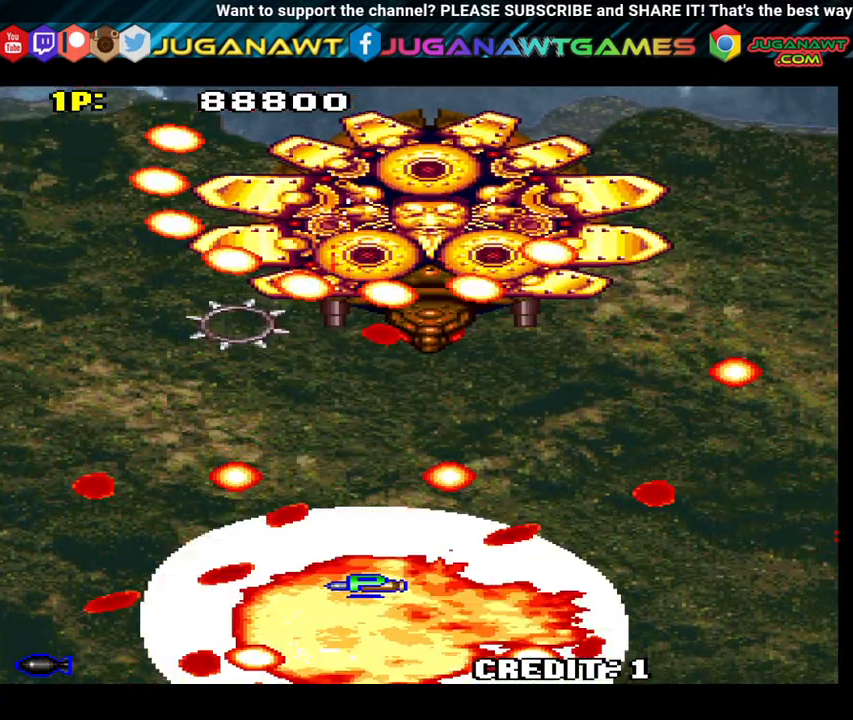
{"buttons": ["A"], "left_stick": "center", "right_stick": "center", "events": [[117, "A", "down"], [200, "A", "up"], [267, "A", "down"], [400, "A", "up"], [483, "A", "down"]]}
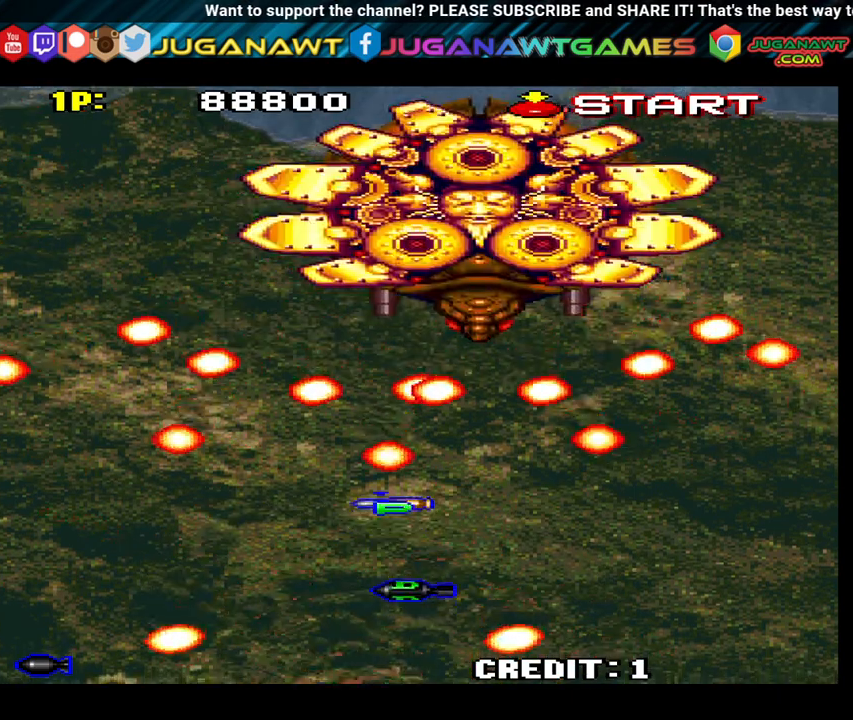
{"buttons": ["A"], "left_stick": "center", "right_stick": "center", "events": [[17, "DPAD_RIGHT", "down"], [83, "A", "up"], [83, "DPAD_UP", "down"], [183, "A", "down"], [217, "DPAD_RIGHT", "up"], [283, "A", "up"], [400, "A", "down"], [483, "DPAD_UP", "up"]]}
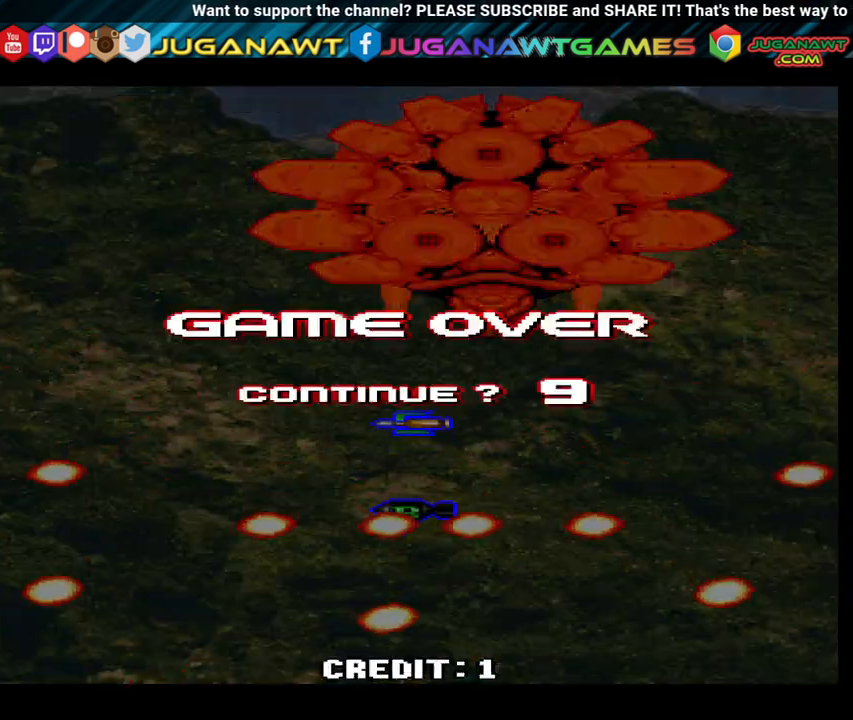
{"buttons": ["DPAD_UP"], "left_stick": "center", "right_stick": "center", "events": [[17, "A", "up"], [250, "START", "down"], [333, "START", "up"], [500, "DPAD_UP", "down"]]}
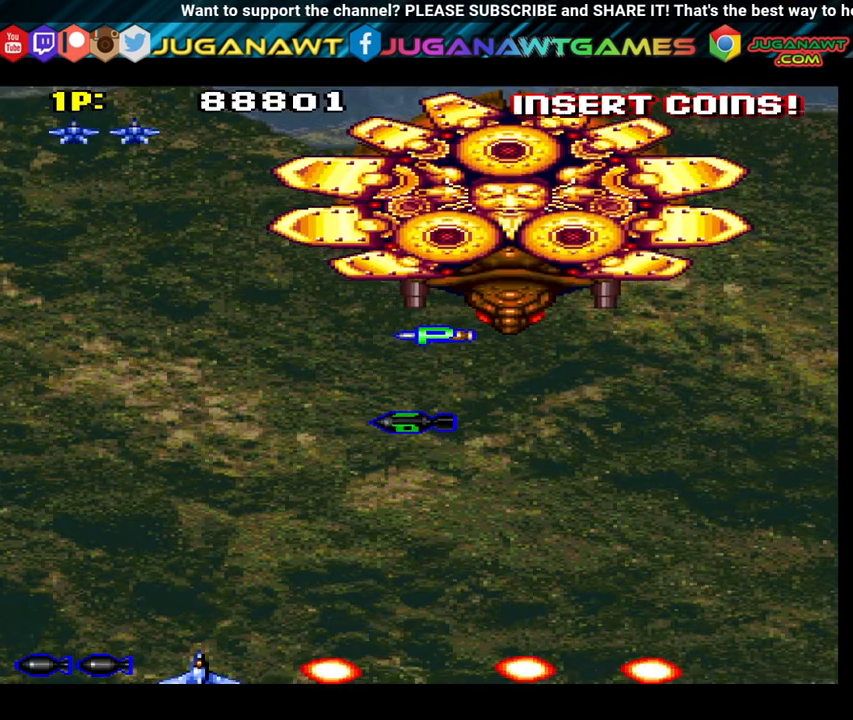
{"buttons": ["A", "DPAD_UP", "DPAD_RIGHT"], "left_stick": "center", "right_stick": "center", "events": [[117, "A", "down"], [150, "DPAD_RIGHT", "down"], [183, "A", "up"], [300, "A", "down"], [383, "A", "up"], [467, "A", "down"]]}
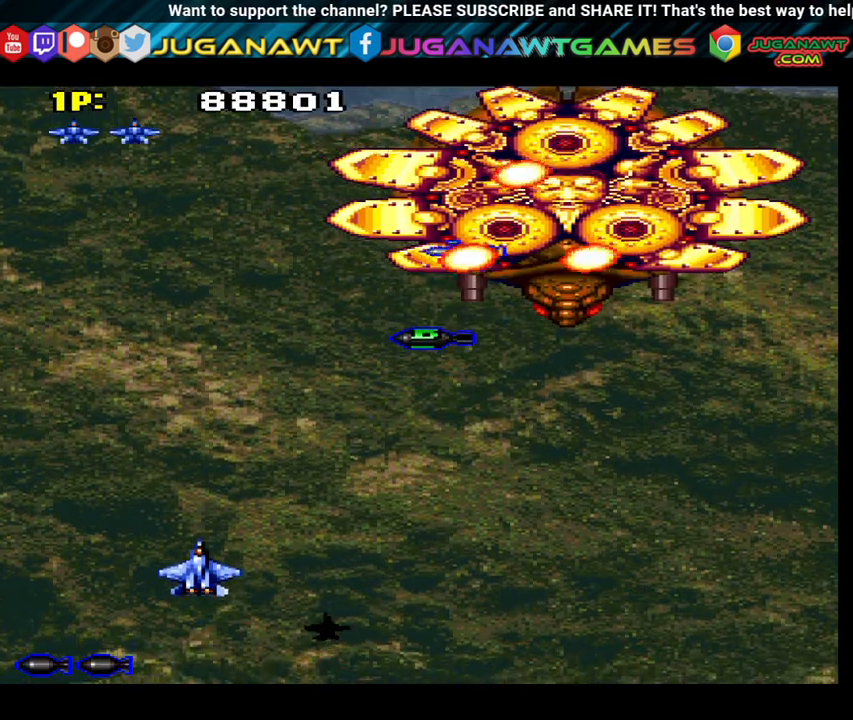
{"buttons": ["DPAD_UP", "DPAD_RIGHT"], "left_stick": "center", "right_stick": "center", "events": [[33, "A", "up"], [167, "A", "down"], [283, "A", "up"], [400, "A", "down"], [483, "A", "up"]]}
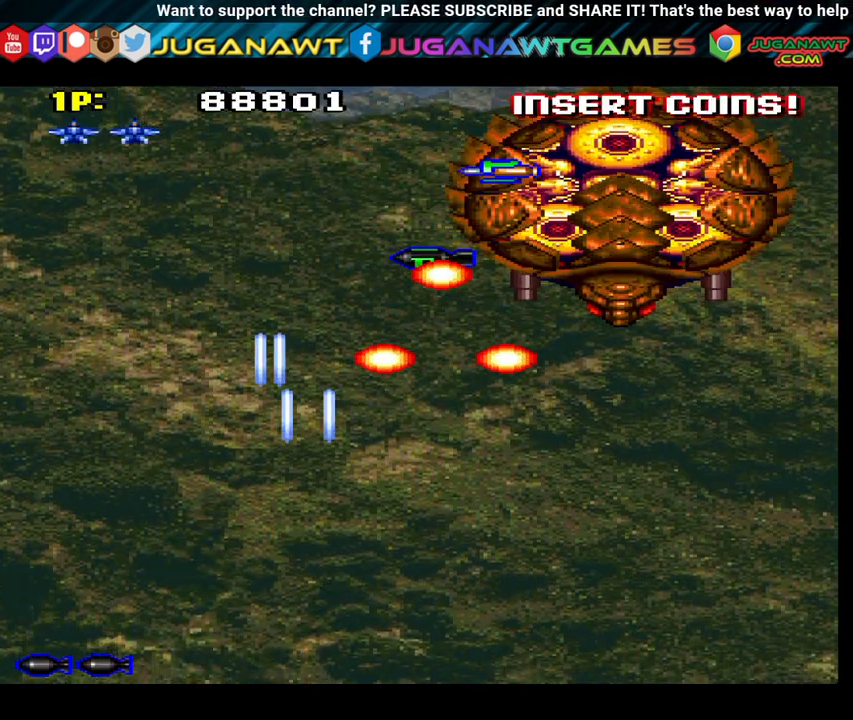
{"buttons": ["DPAD_UP"], "left_stick": "center", "right_stick": "center", "events": [[100, "A", "down"], [200, "A", "up"], [200, "DPAD_RIGHT", "up"], [317, "A", "down"], [400, "A", "up"]]}